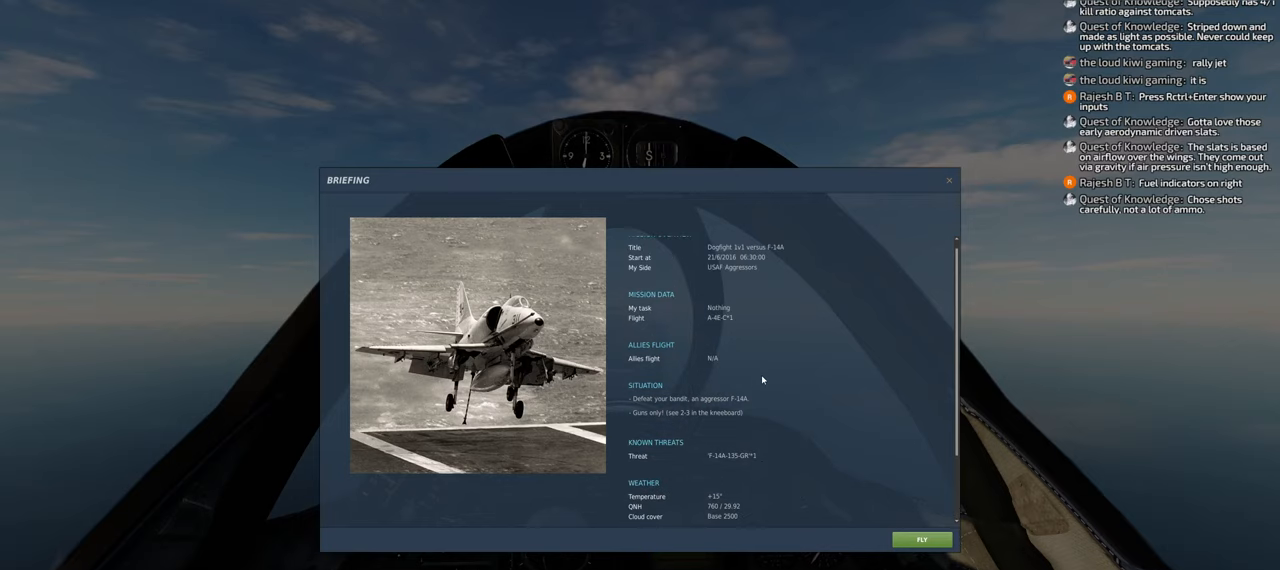
Gameplay with a controller (Xbox layout); each line is a JSON object with the inputs held at the frame after it. "events" lists button and stick changes between this image and that frame as [ms after this image, input, new state], when the widget could be followed in between.
{"buttons": [], "left_stick": "center", "right_stick": "center", "events": [[33, "B", "up"], [150, "B", "down"], [167, "B", "up"]]}
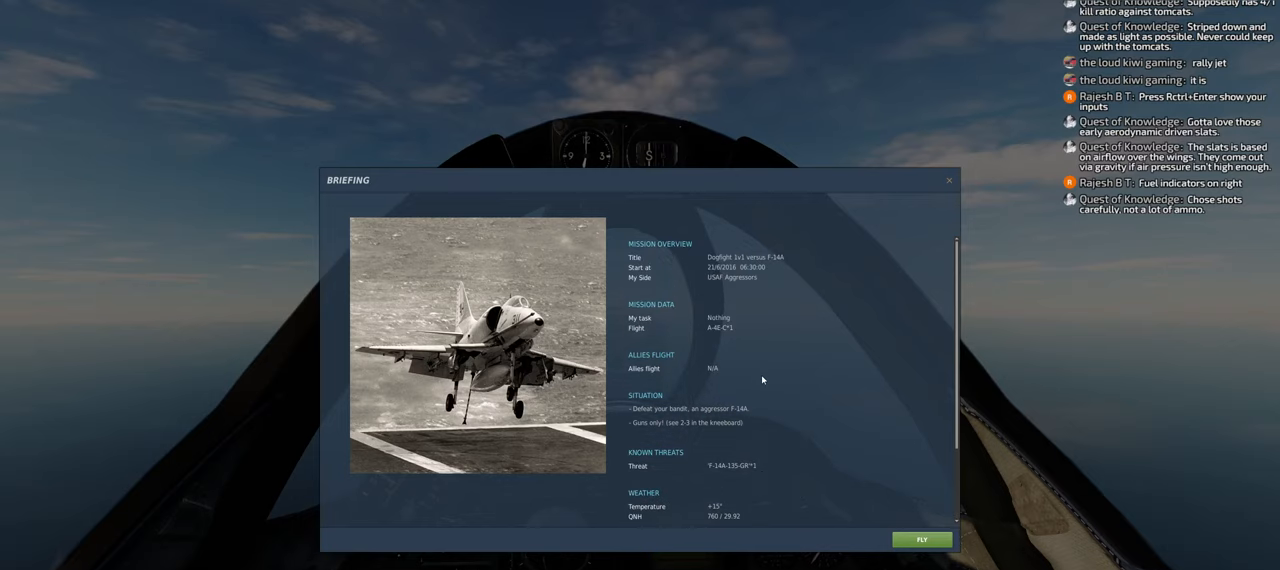
{"buttons": [], "left_stick": "center", "right_stick": "down-left", "events": [[200, "right_stick", "down-left"]]}
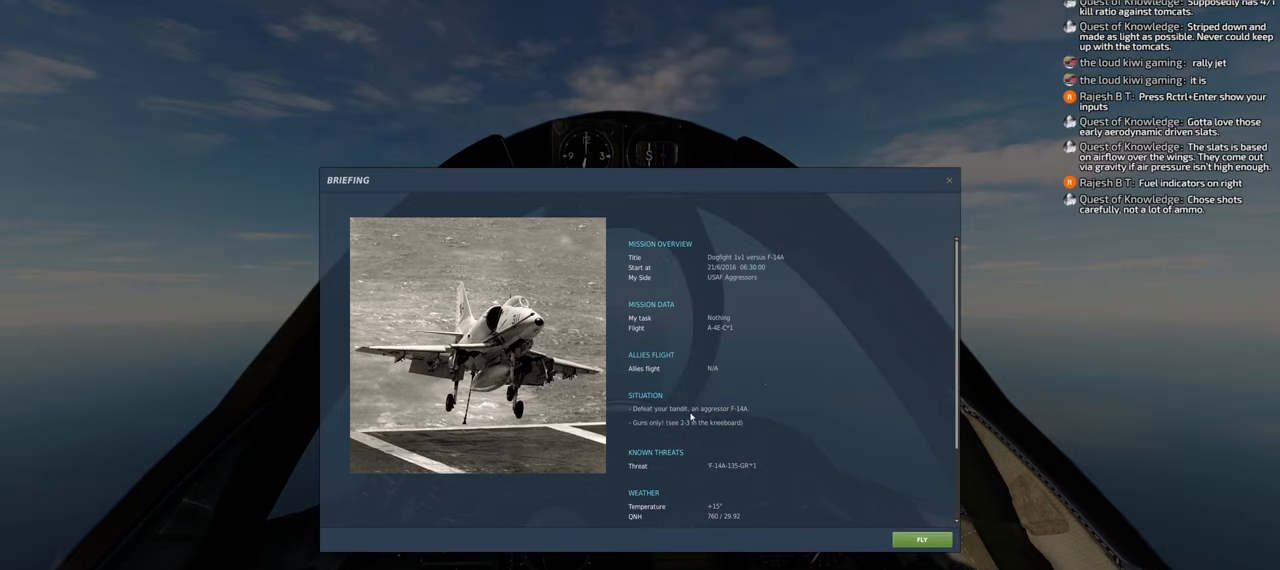
{"buttons": [], "left_stick": "center", "right_stick": "right", "events": [[117, "right_stick", "center"], [217, "right_stick", "right"]]}
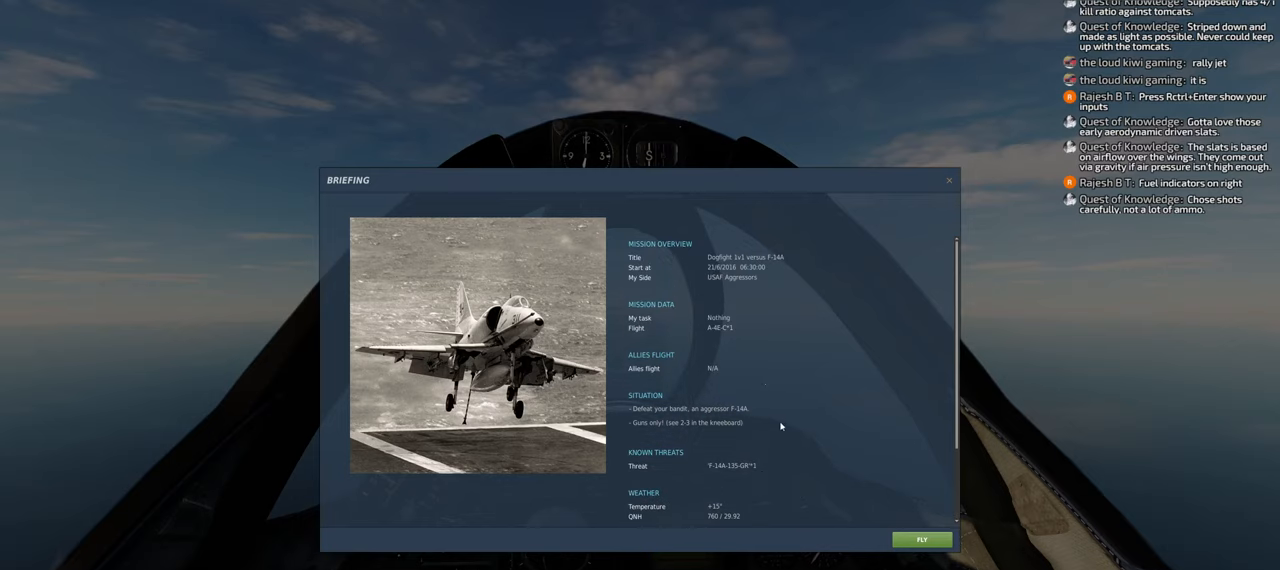
{"buttons": [], "left_stick": "center", "right_stick": "left", "events": [[17, "right_stick", "center"], [183, "right_stick", "left"]]}
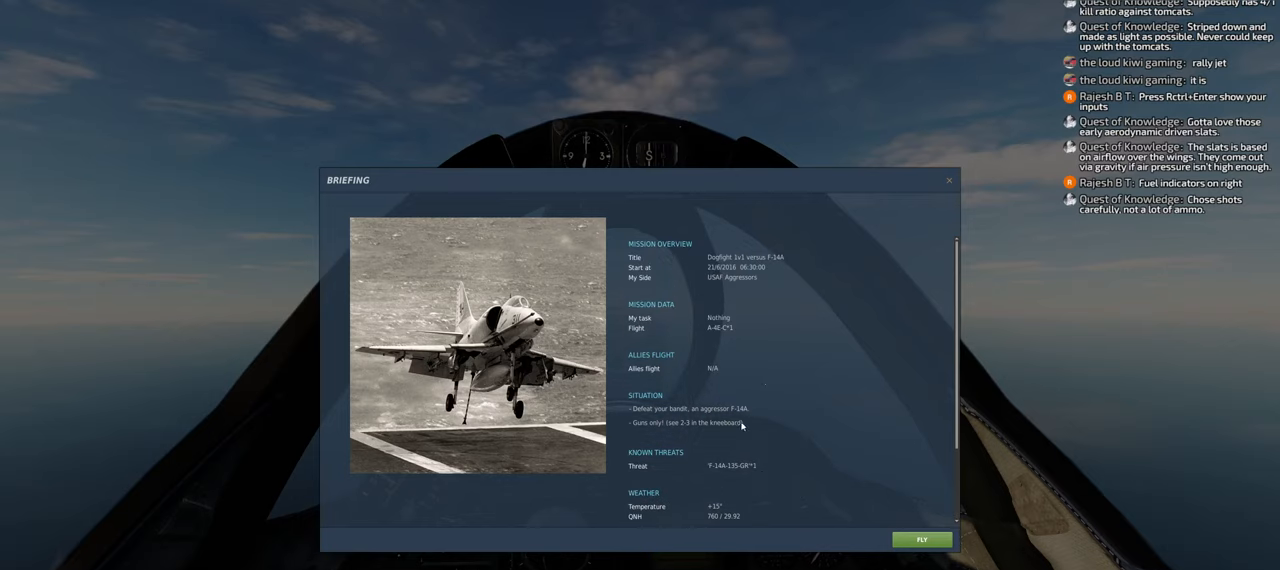
{"buttons": [], "left_stick": "center", "right_stick": "center", "events": [[183, "right_stick", "center"]]}
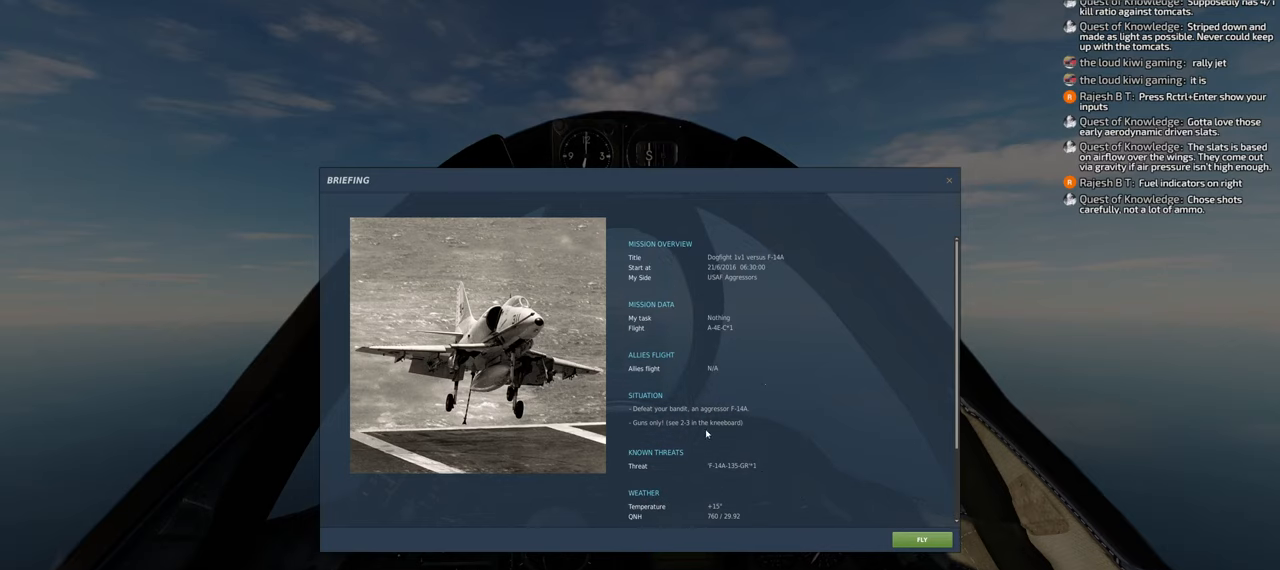
{"buttons": [], "left_stick": "center", "right_stick": "center", "events": []}
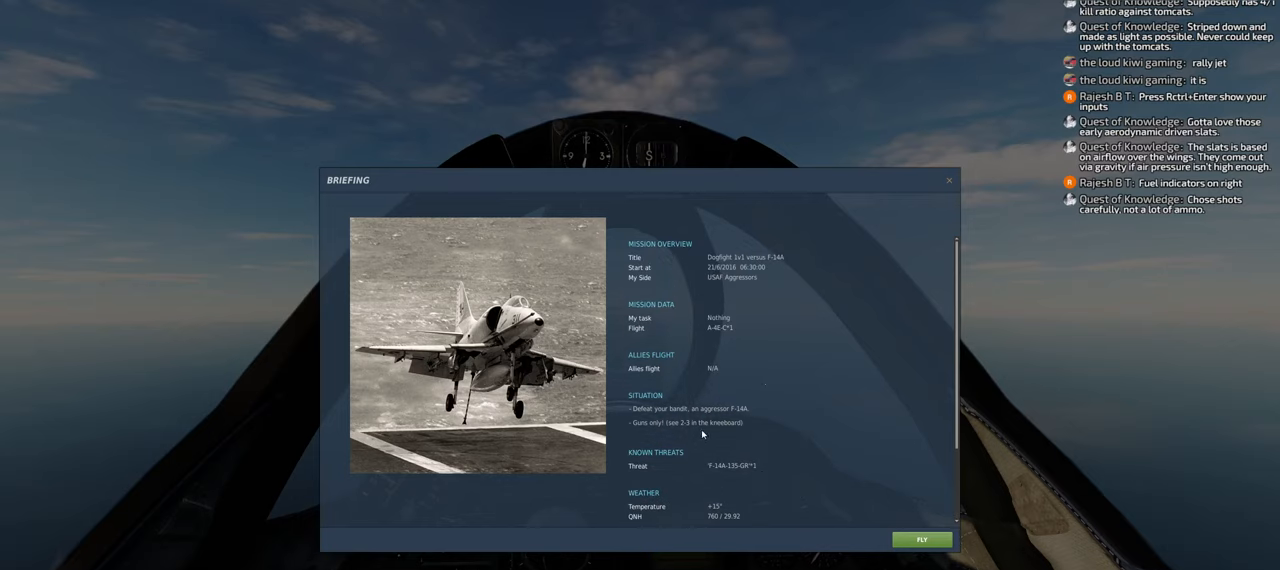
{"buttons": [], "left_stick": "center", "right_stick": "right", "events": [[117, "right_stick", "right"]]}
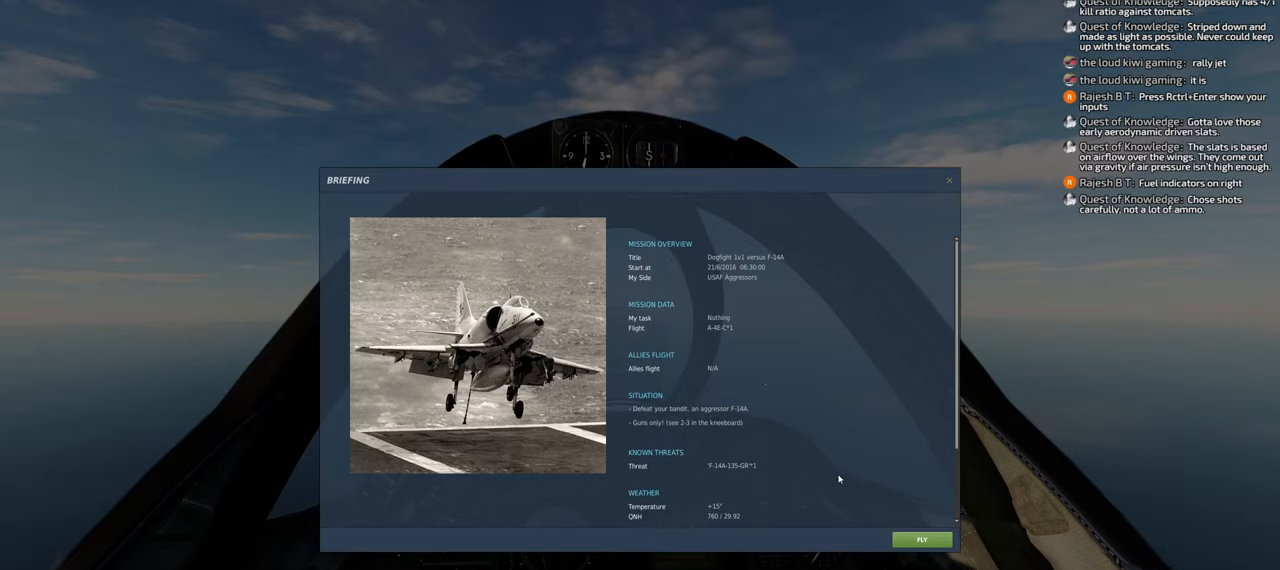
{"buttons": [], "left_stick": "center", "right_stick": "down-right", "events": [[67, "right_stick", "down-right"]]}
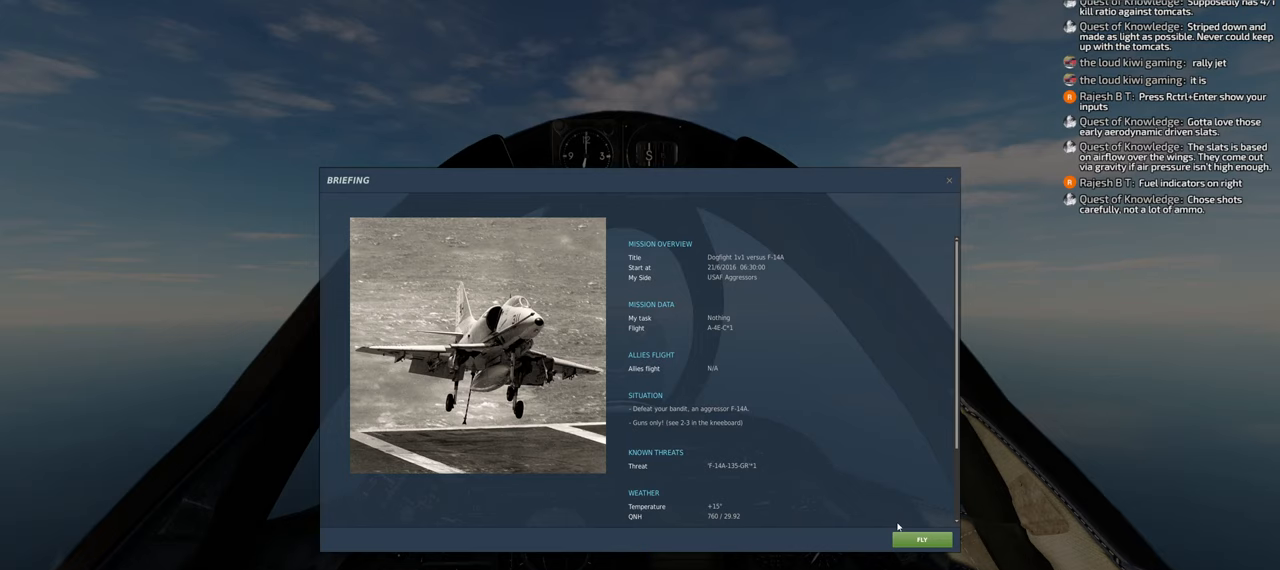
{"buttons": [], "left_stick": "center", "right_stick": "center", "events": [[117, "right_stick", "center"], [333, "R1", "down"], [400, "R1", "up"]]}